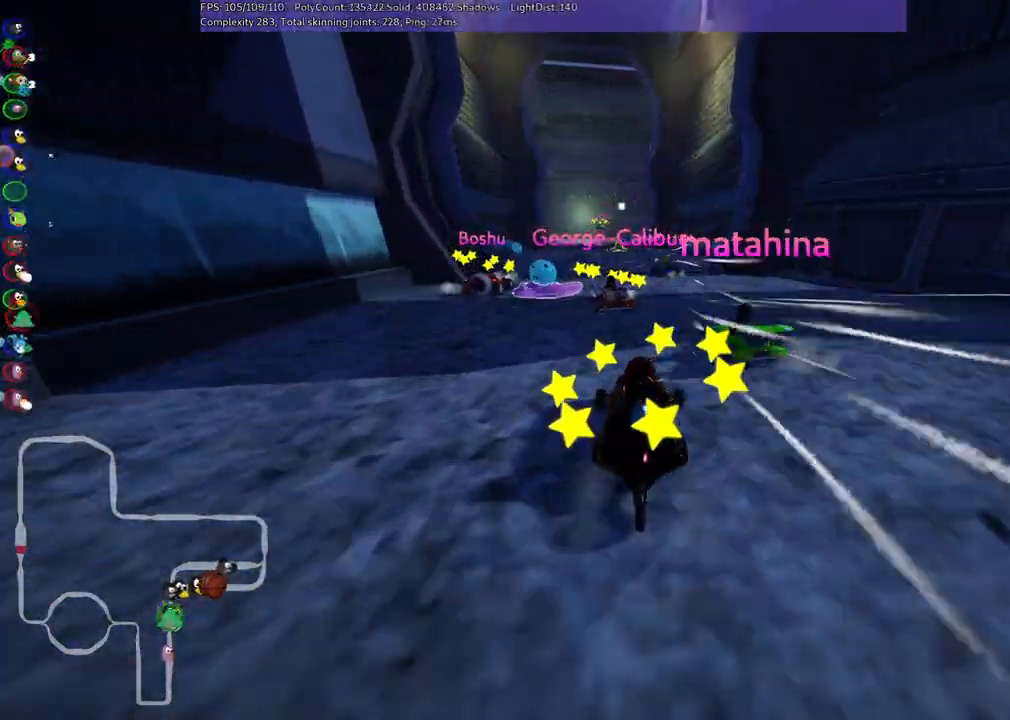
Gameplay with keyboard; each line is a JSON object with the keys held at the frame after it. "events" lists presses ("down") and releases ("up") of ".", "/", "alt_r", "b", "c", "comma", "ctrl_r", "d", "down", "f", "g", "h", "j", "k", "l", "left", "m", "n", "quote", "return", "right", "semicolon", "shift_r", "space", "super", "up" and "v" between this image and that frame as [ms after this image, input, new state], when the widget could be followed in between. No other keys are recorded. Mouse input is not recorded.
{"keys": ["left", "m", "up"], "events": [[167, "right", "down"], [300, "right", "up"], [483, "left", "down"], [483, "m", "down"]]}
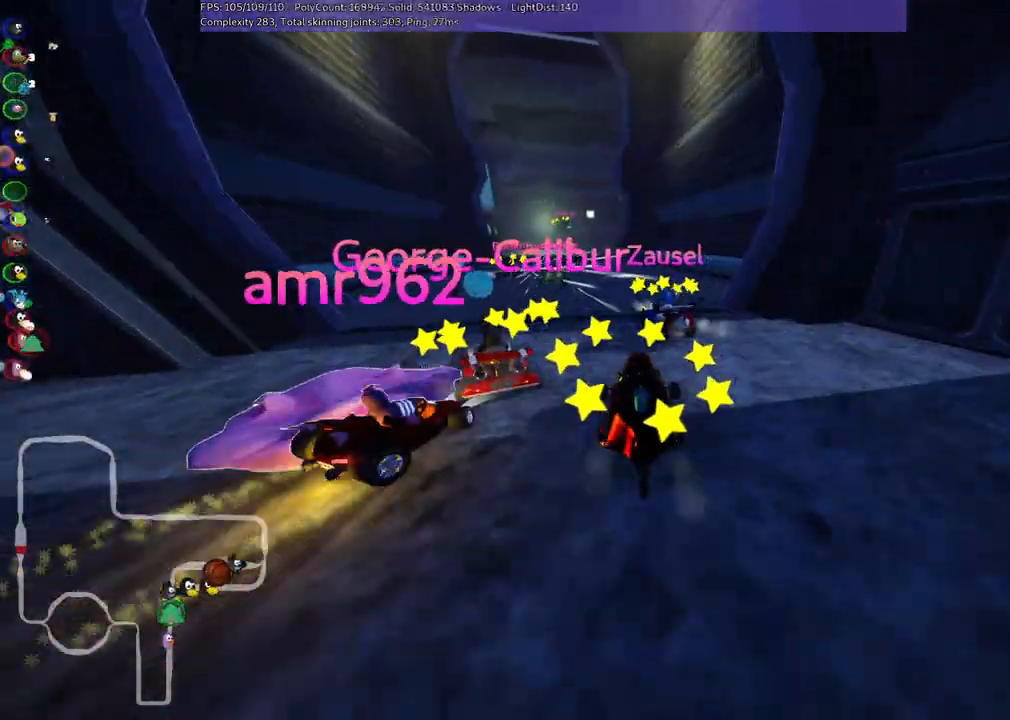
{"keys": ["left", "m", "right", "up"], "events": [[133, "m", "up"], [317, "left", "up"], [317, "right", "down"], [367, "m", "down"], [467, "left", "down"]]}
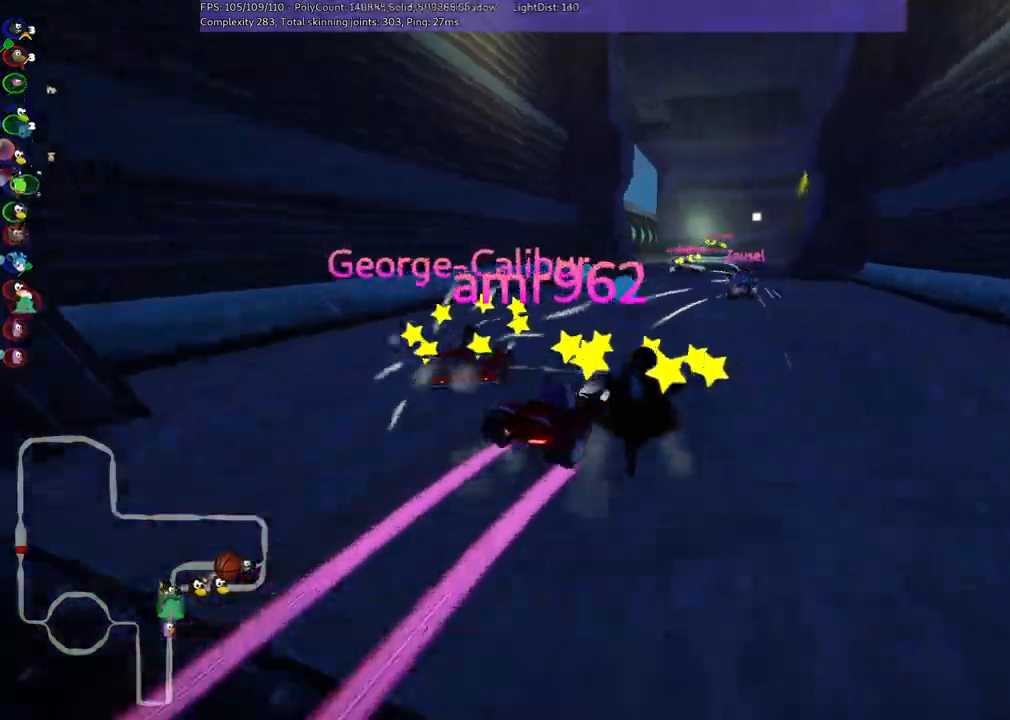
{"keys": ["left", "m", "right", "up"], "events": [[50, "right", "up"], [200, "right", "down"]]}
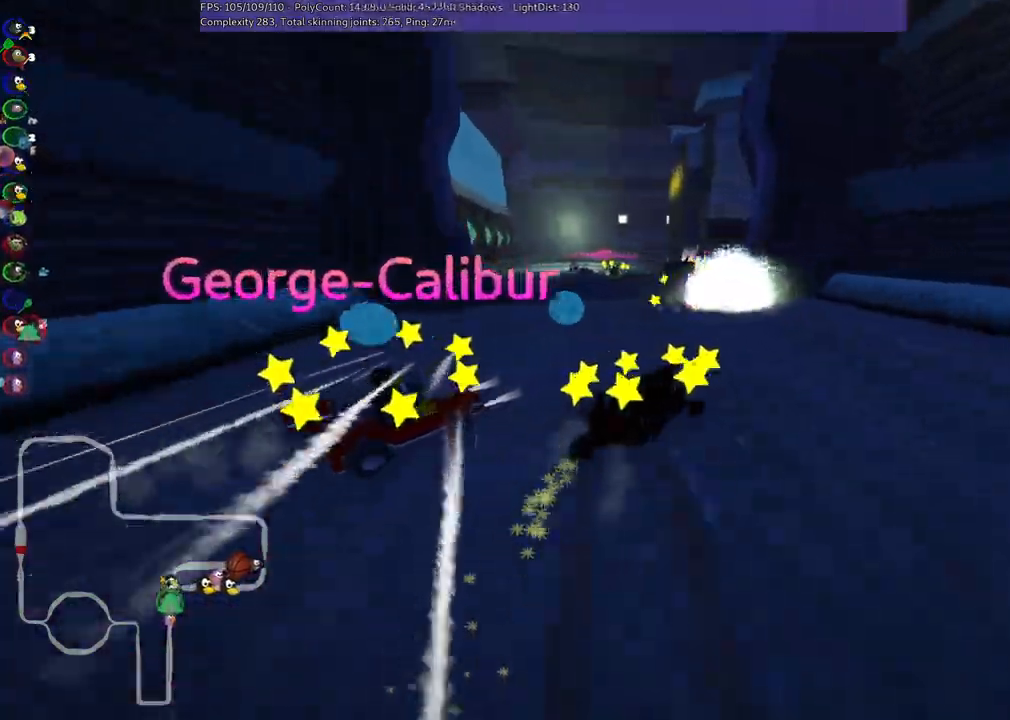
{"keys": ["m", "right", "up"], "events": [[83, "right", "up"], [350, "right", "down"], [433, "left", "up"]]}
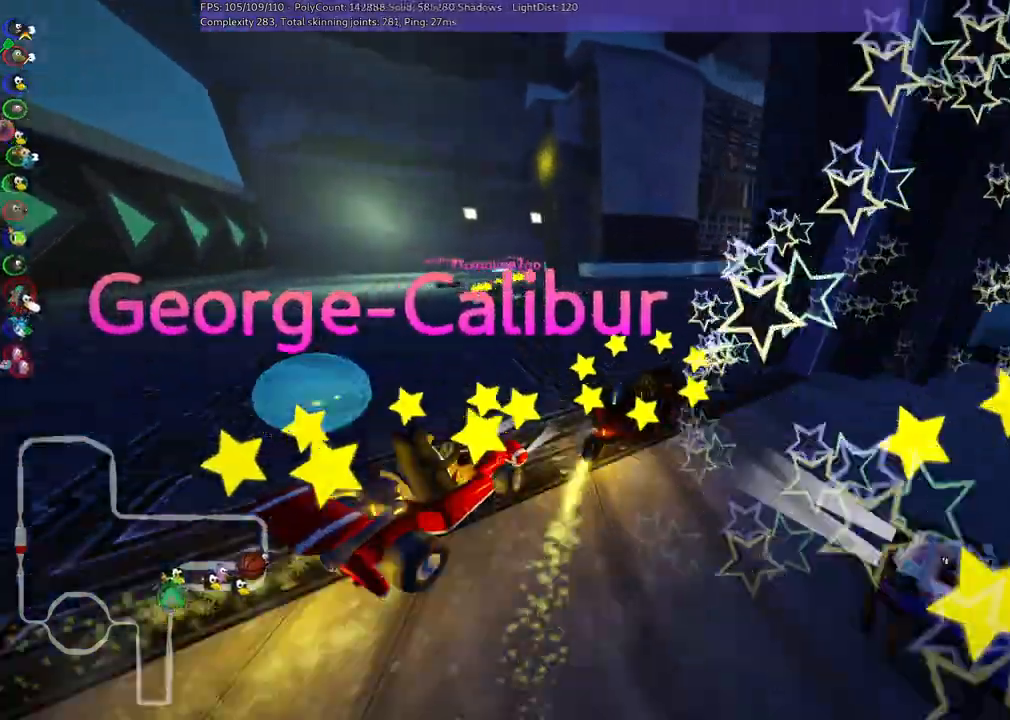
{"keys": ["up"], "events": [[50, "m", "up"], [417, "right", "up"]]}
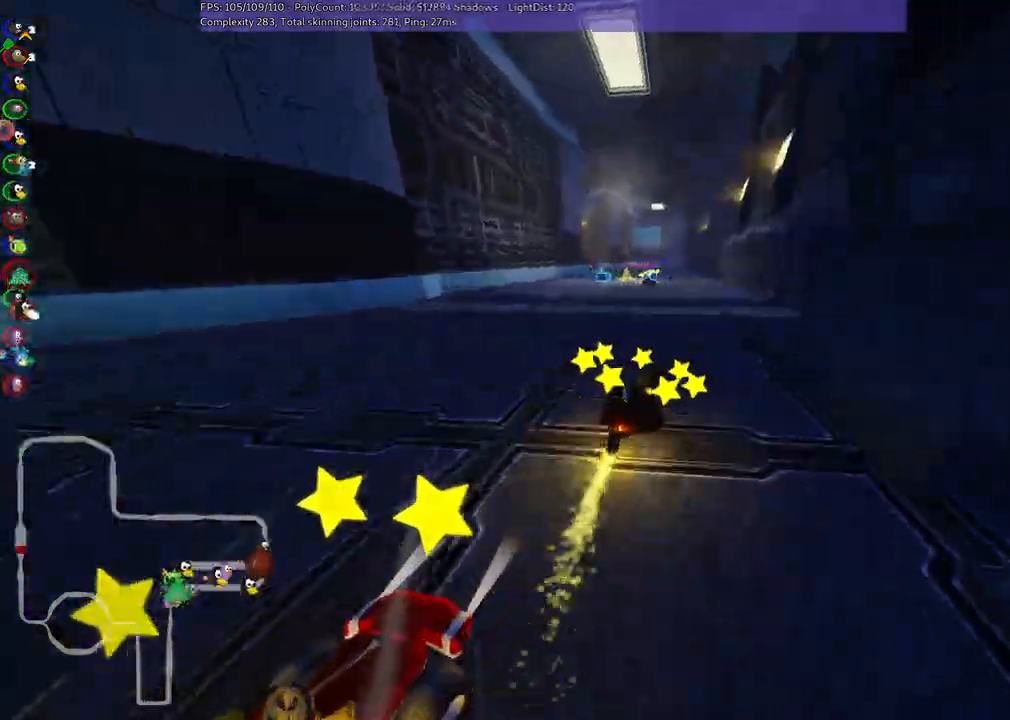
{"keys": ["m", "right", "up"], "events": [[183, "left", "down"], [183, "m", "down"], [383, "left", "up"], [383, "right", "down"]]}
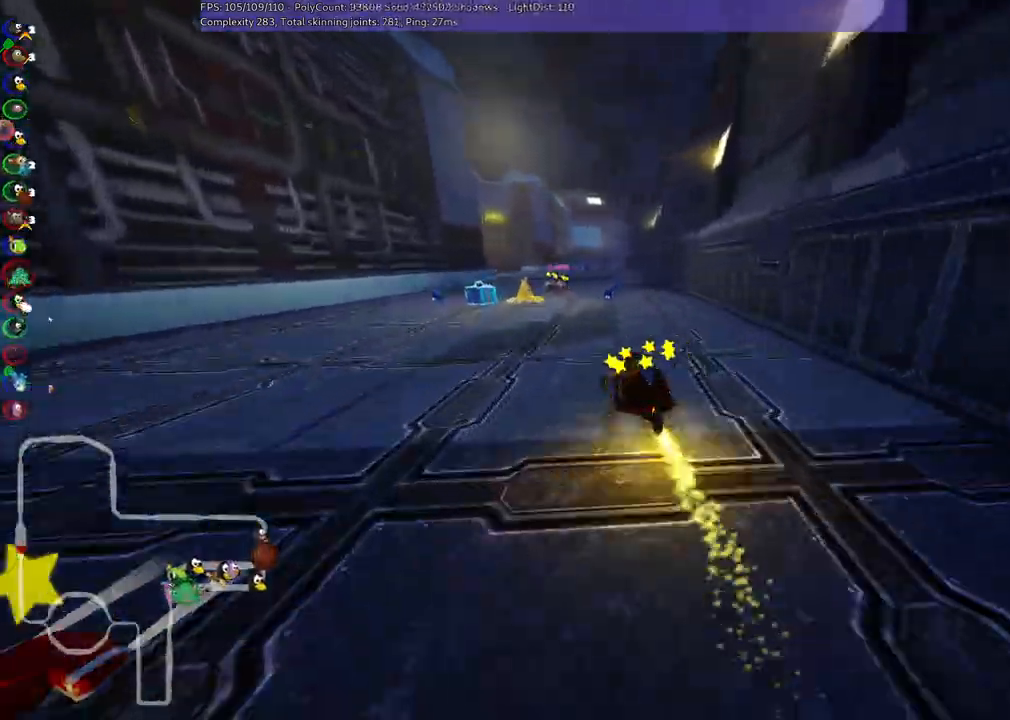
{"keys": ["m", "right", "up"], "events": [[150, "left", "down"], [350, "left", "up"]]}
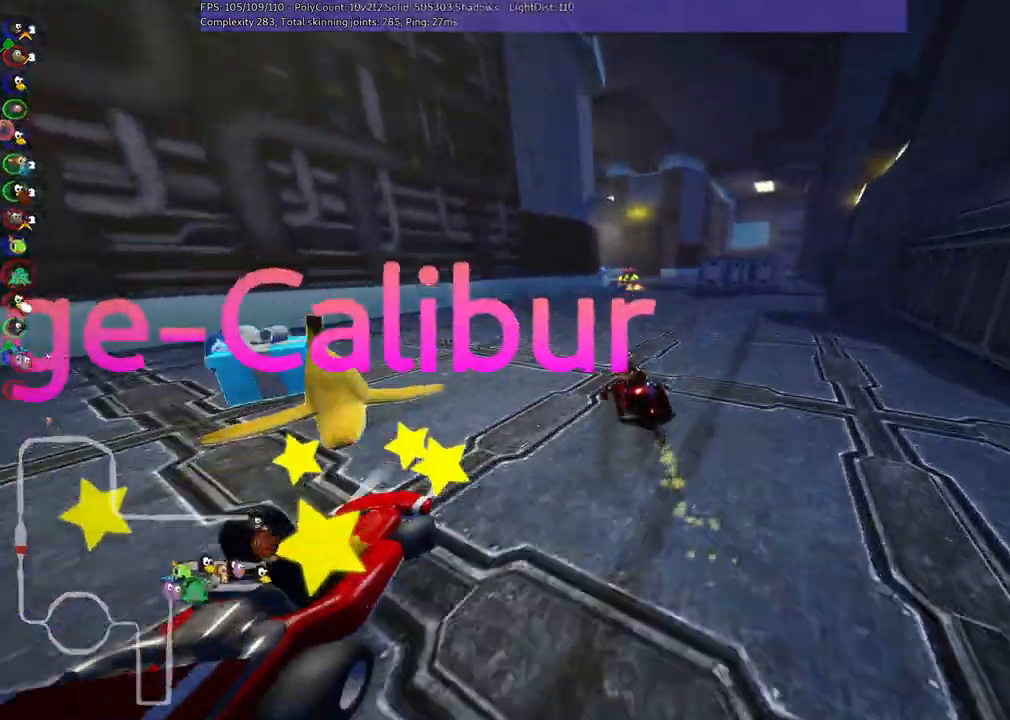
{"keys": ["up"], "events": [[317, "right", "up"], [350, "m", "up"]]}
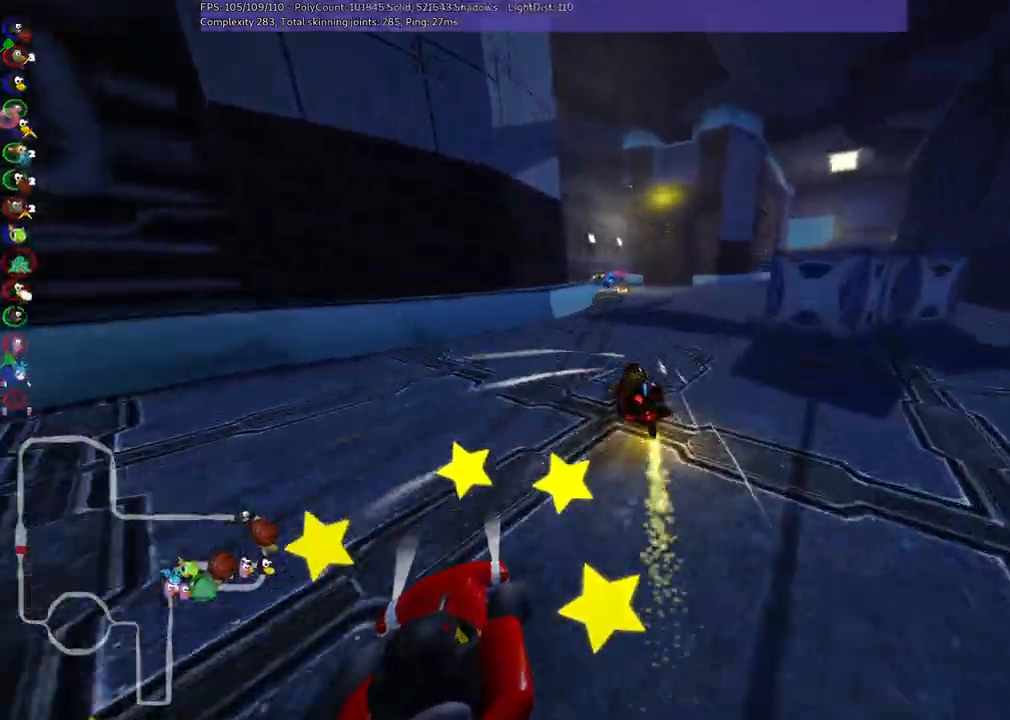
{"keys": ["left", "up"], "events": [[283, "left", "down"]]}
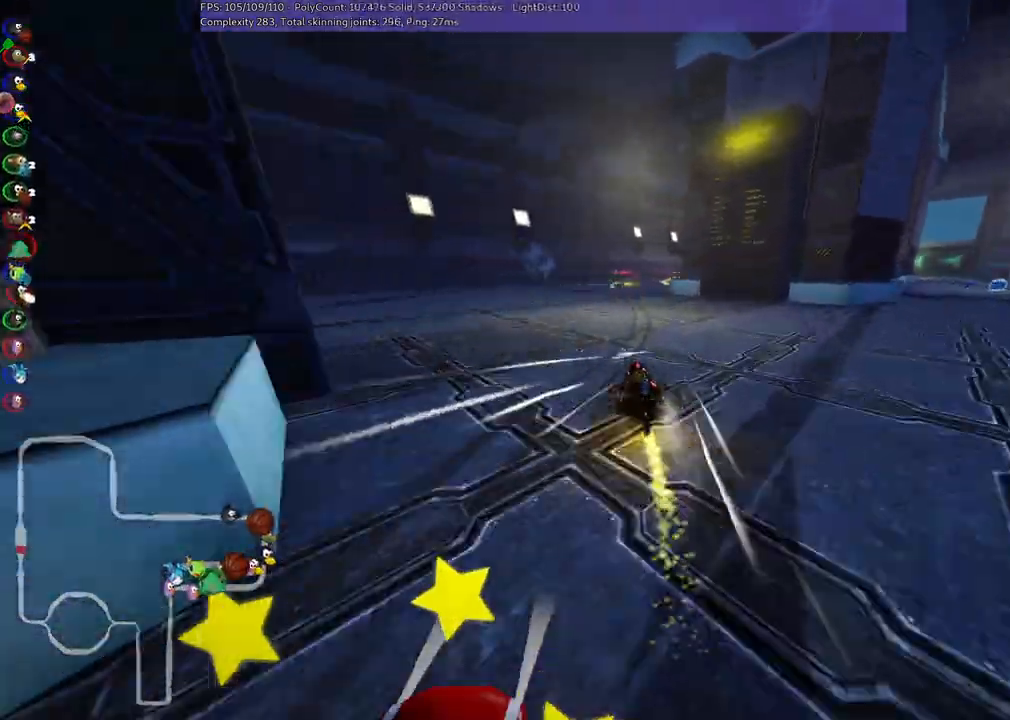
{"keys": ["left", "m", "up"], "events": [[17, "left", "up"], [17, "right", "down"], [67, "m", "down"], [150, "left", "down"], [200, "right", "up"], [350, "right", "down"], [483, "right", "up"]]}
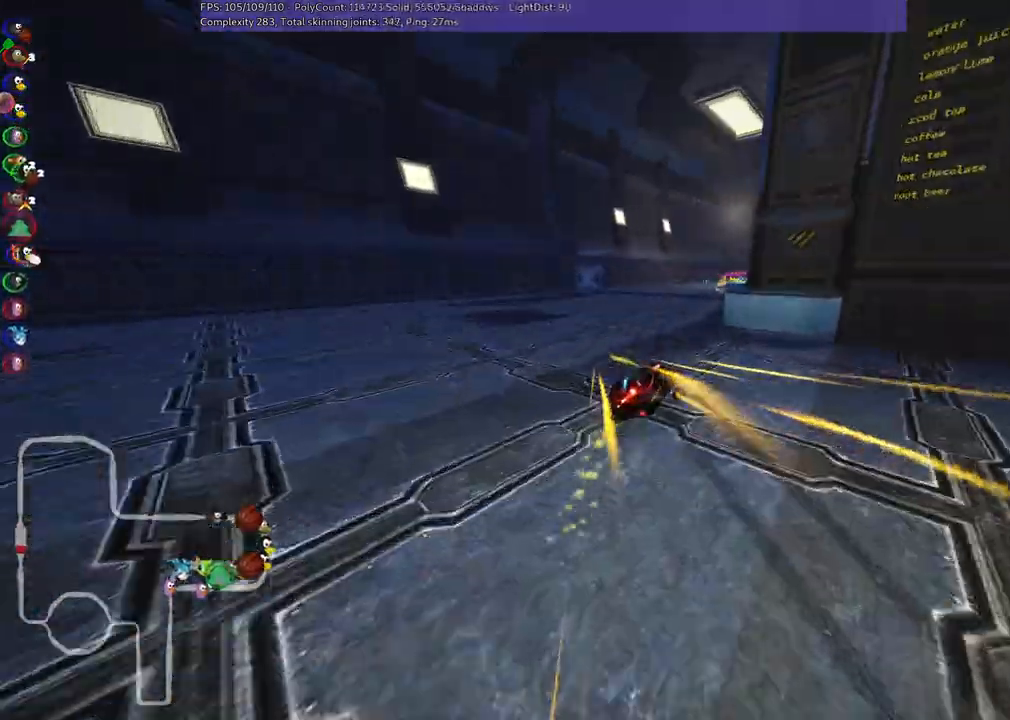
{"keys": ["left", "m", "up"], "events": []}
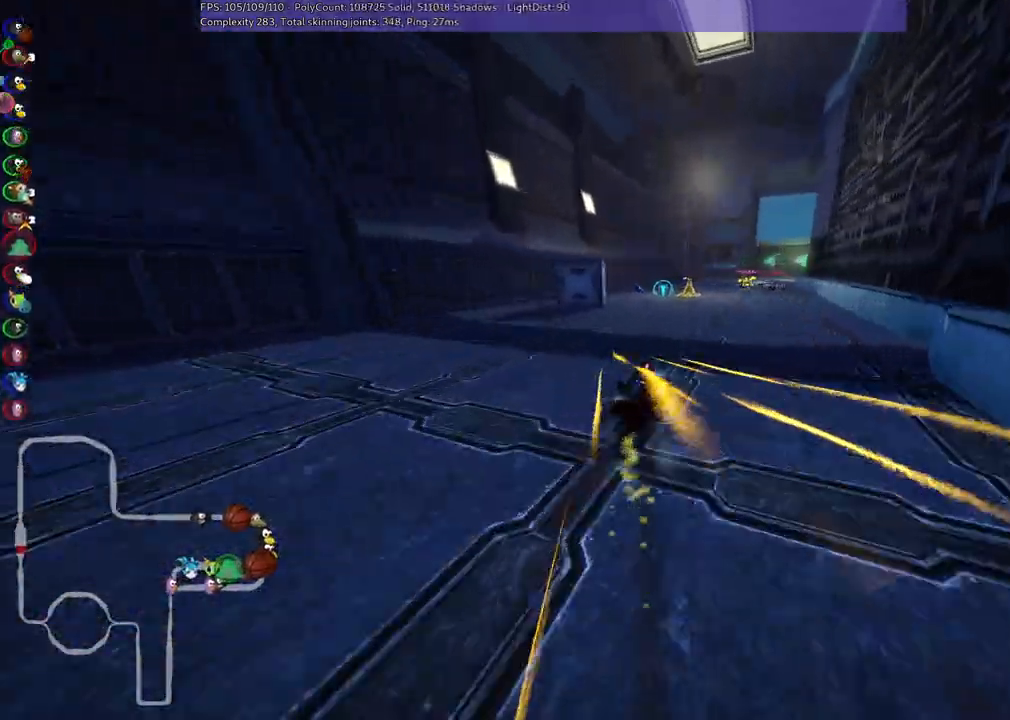
{"keys": ["up"], "events": [[50, "left", "up"], [100, "m", "up"]]}
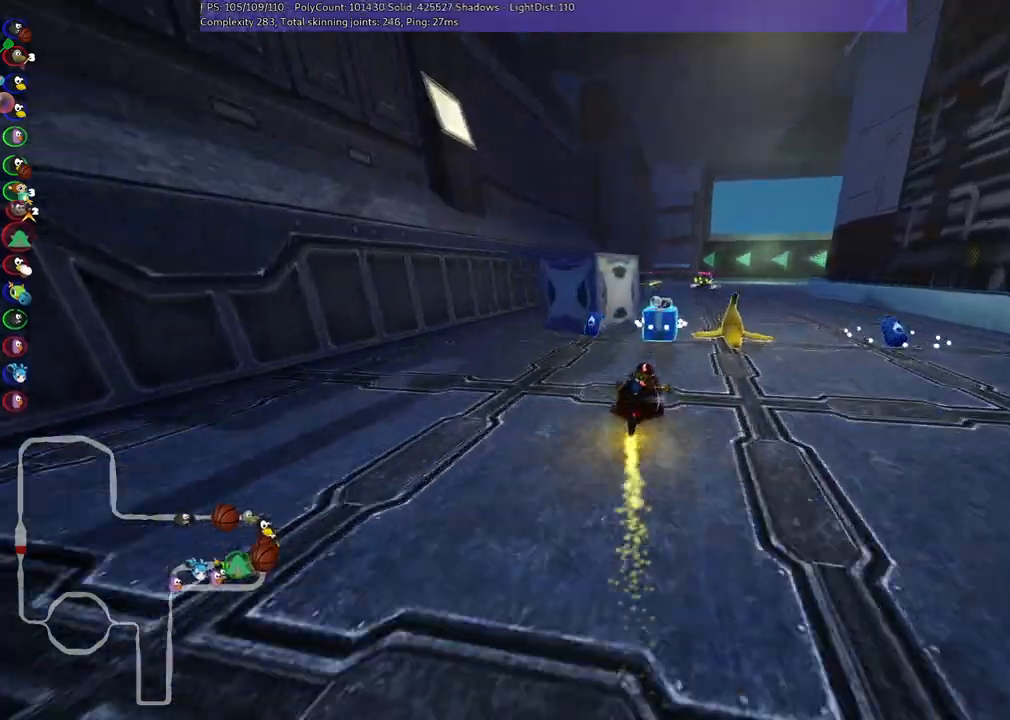
{"keys": ["left", "m", "right", "up"], "events": [[167, "right", "down"], [300, "right", "up"], [350, "left", "down"], [350, "m", "down"], [483, "right", "down"]]}
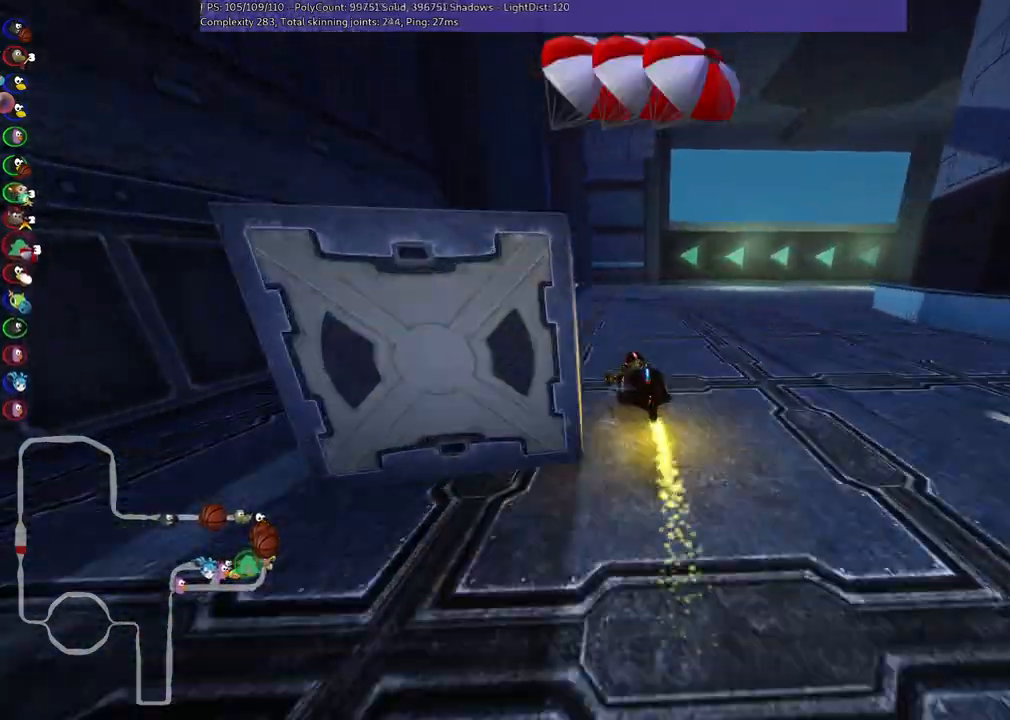
{"keys": ["left", "m", "up"], "events": [[83, "right", "up"], [283, "left", "up"], [283, "right", "down"], [367, "left", "down"], [367, "space", "down"], [417, "right", "up"], [467, "space", "up"]]}
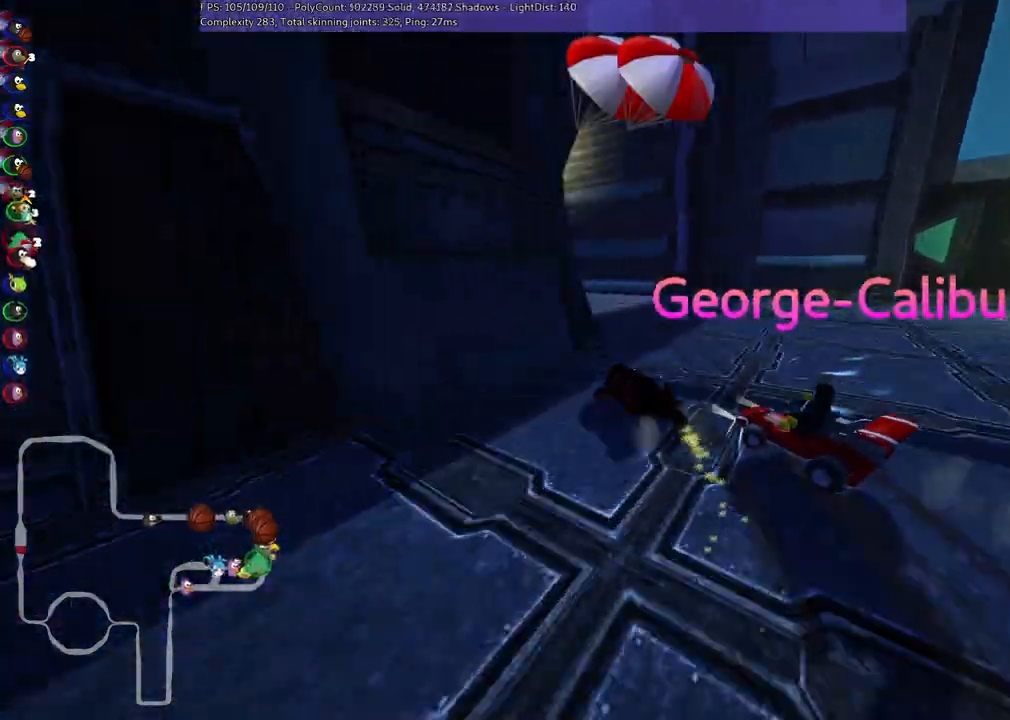
{"keys": ["left", "up"], "events": [[50, "m", "up"], [100, "left", "up"], [200, "left", "down"]]}
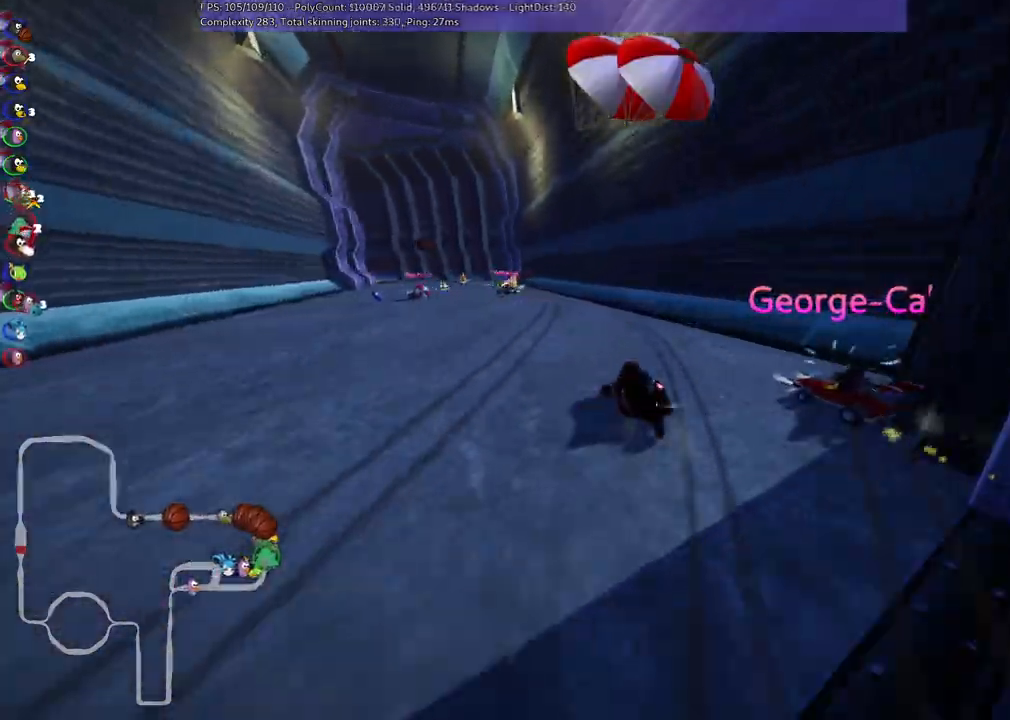
{"keys": ["right", "up"], "events": [[250, "left", "up"], [500, "right", "down"]]}
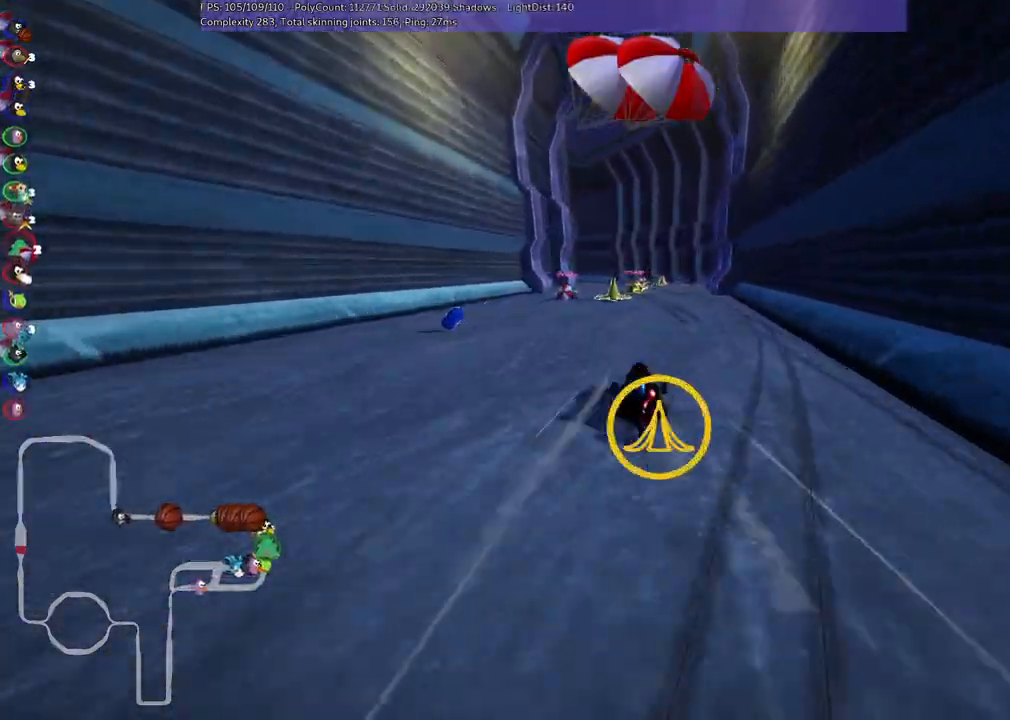
{"keys": ["left", "m", "up"], "events": [[183, "right", "up"], [233, "left", "down"], [233, "m", "down"], [333, "space", "down"], [483, "space", "up"]]}
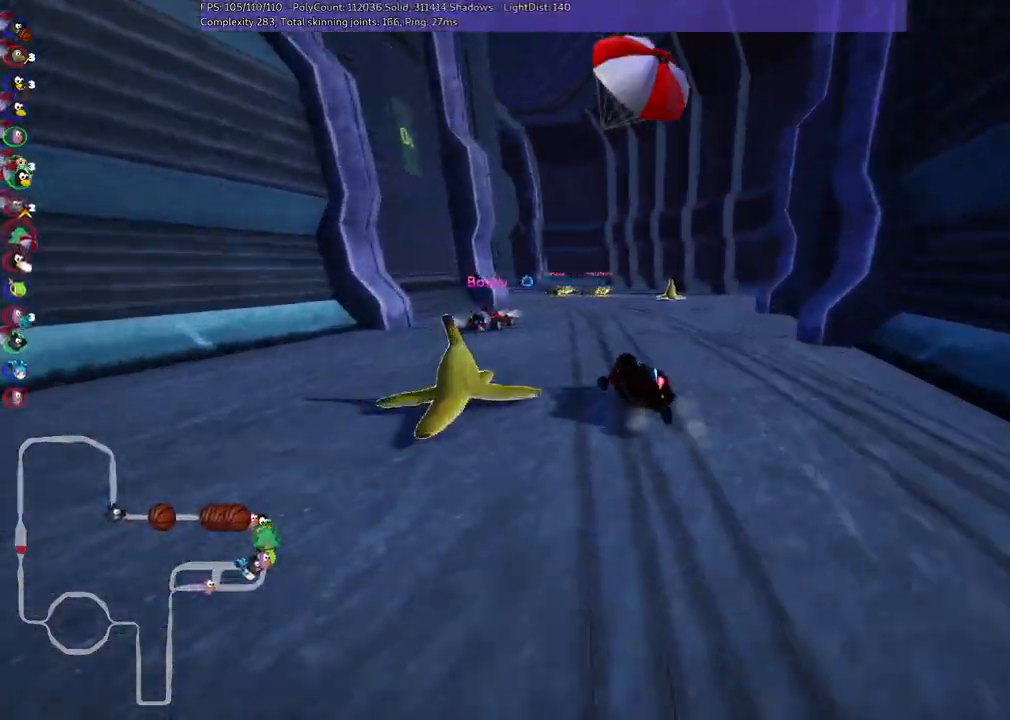
{"keys": ["left", "m", "right", "up"], "events": [[117, "left", "up"], [117, "right", "down"], [350, "left", "down"]]}
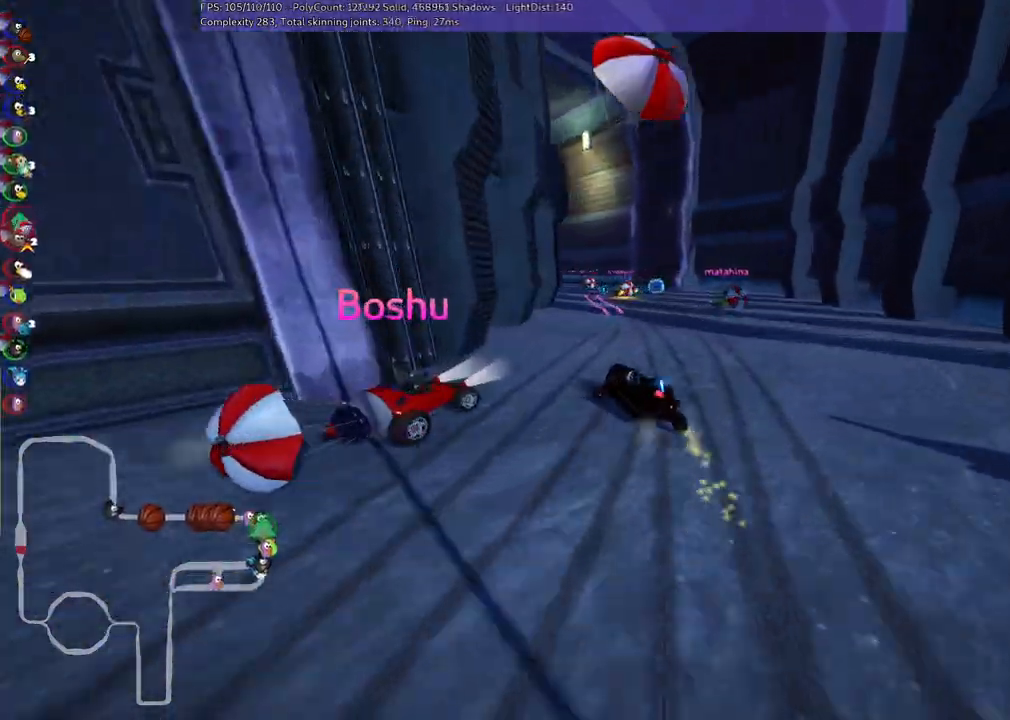
{"keys": ["left", "m", "right", "space", "up"], "events": [[283, "left", "up"], [367, "left", "down"], [367, "space", "down"]]}
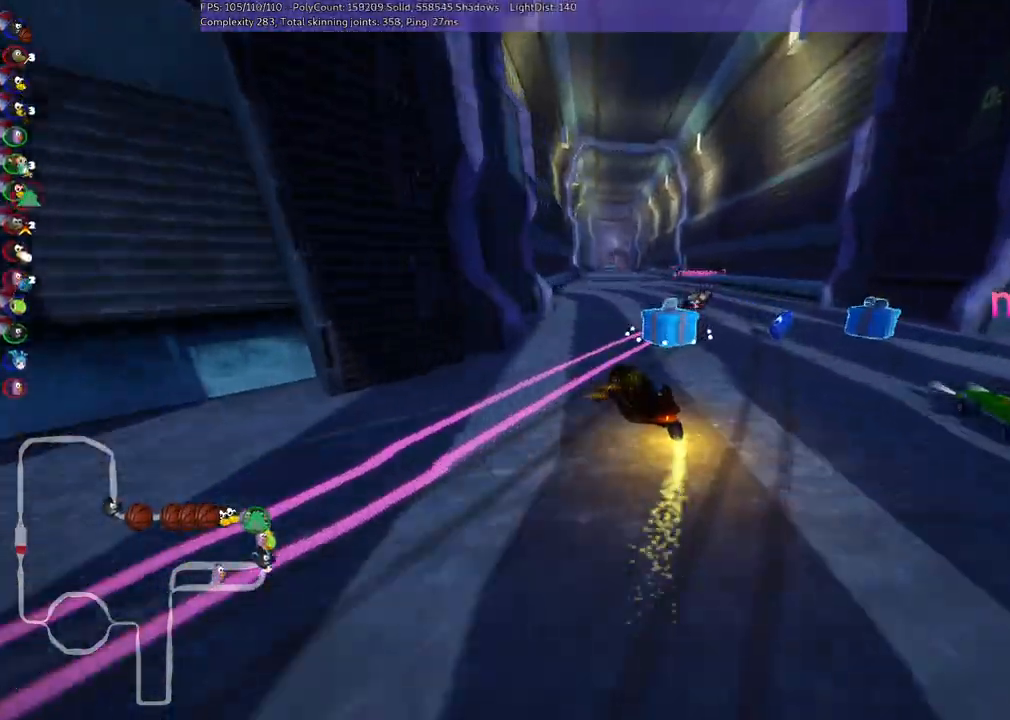
{"keys": ["m", "right", "up"], "events": [[17, "space", "up"], [350, "left", "up"]]}
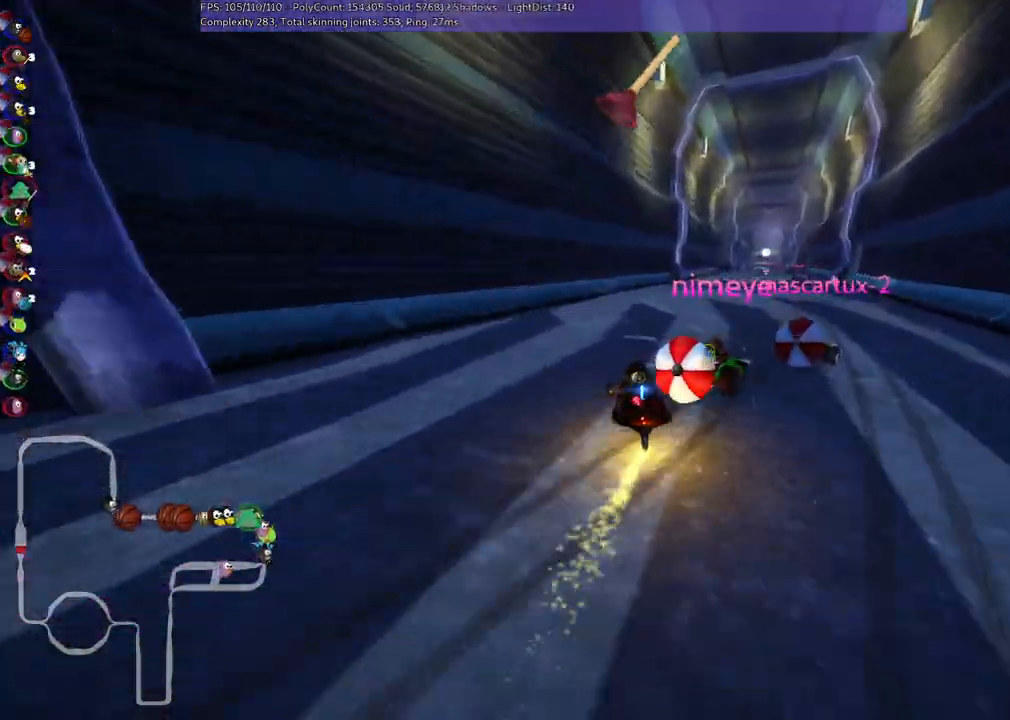
{"keys": ["space", "up"], "events": [[267, "m", "up"], [400, "right", "up"], [500, "space", "down"]]}
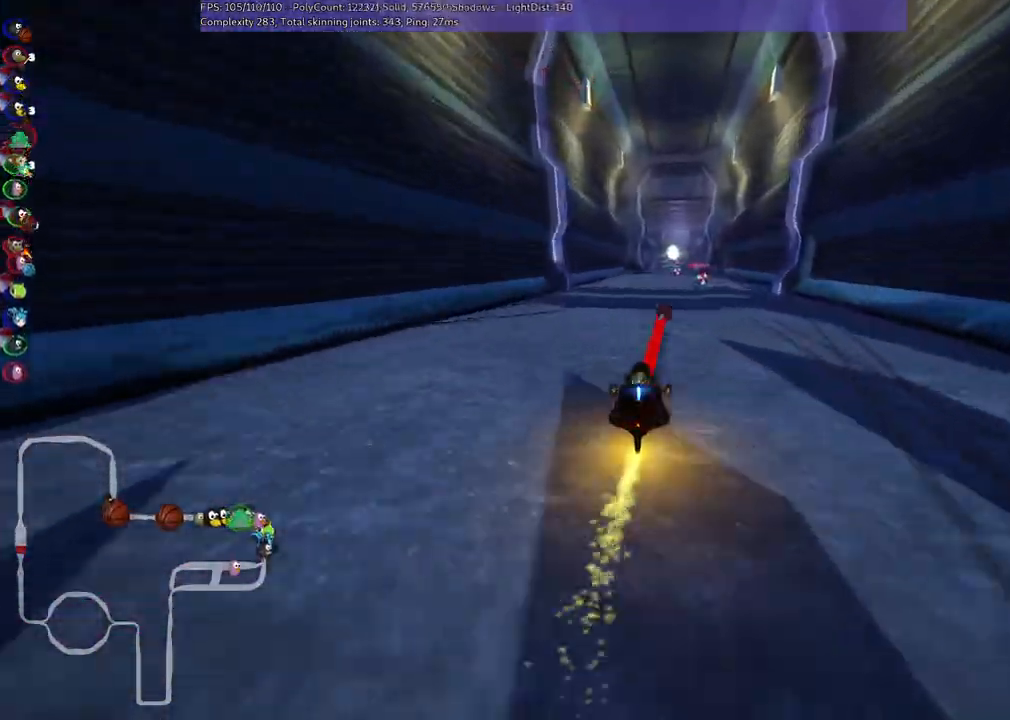
{"keys": ["up"], "events": [[83, "space", "up"], [317, "left", "down"], [417, "left", "up"]]}
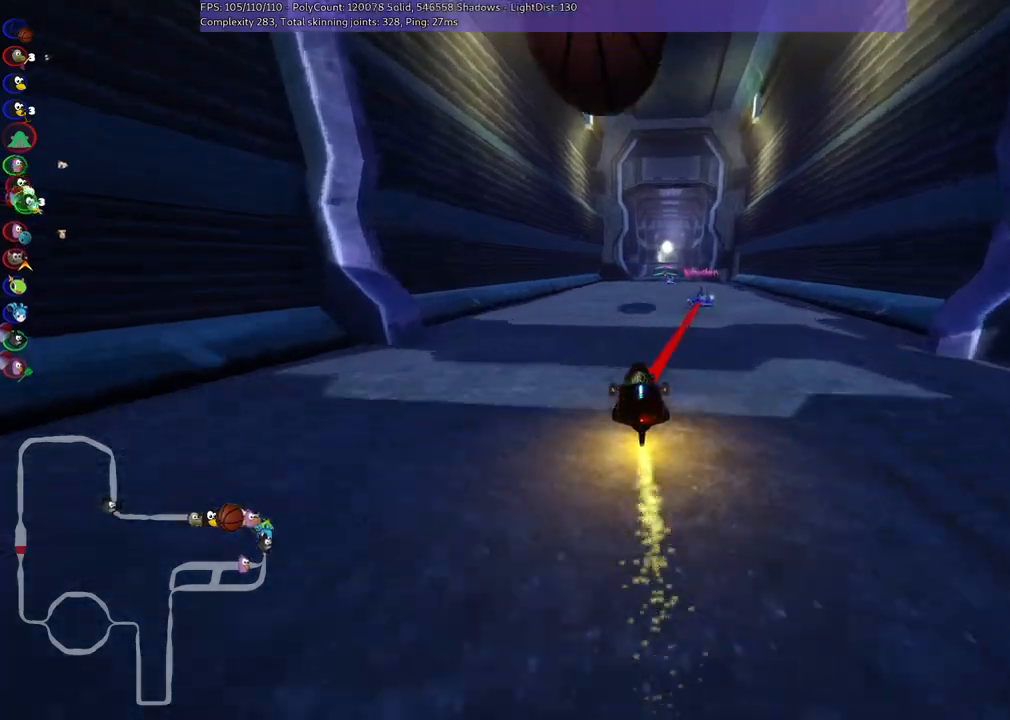
{"keys": ["m", "right", "up"], "events": [[233, "left", "down"], [333, "left", "up"], [433, "right", "down"], [483, "m", "down"]]}
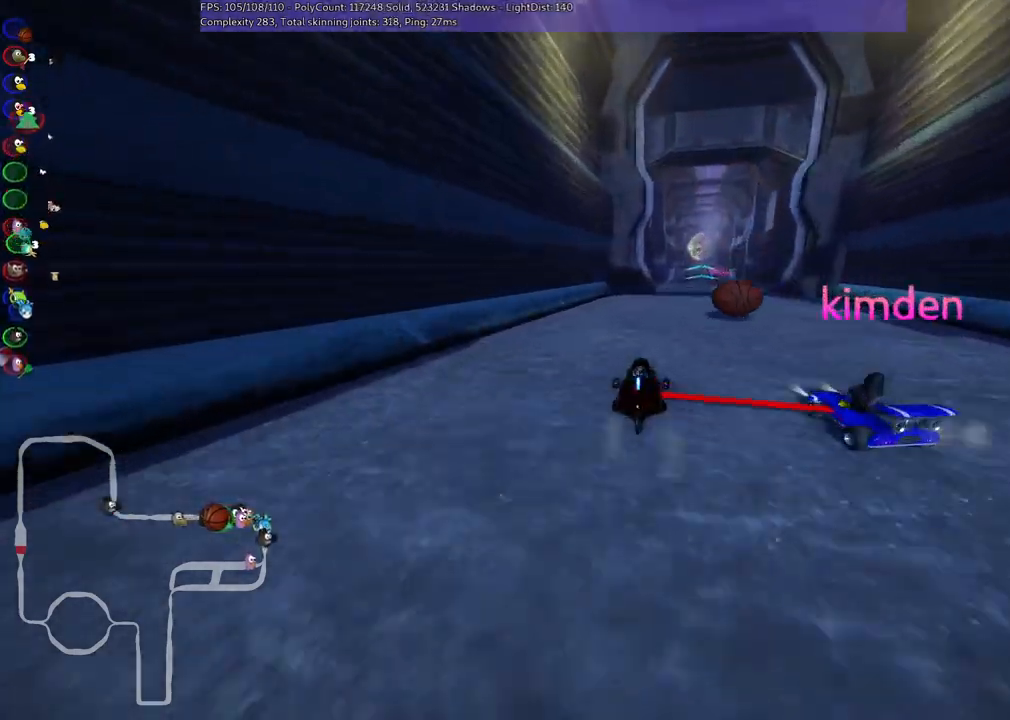
{"keys": ["up"], "events": [[67, "m", "up"], [67, "right", "up"], [300, "left", "down"], [450, "left", "up"]]}
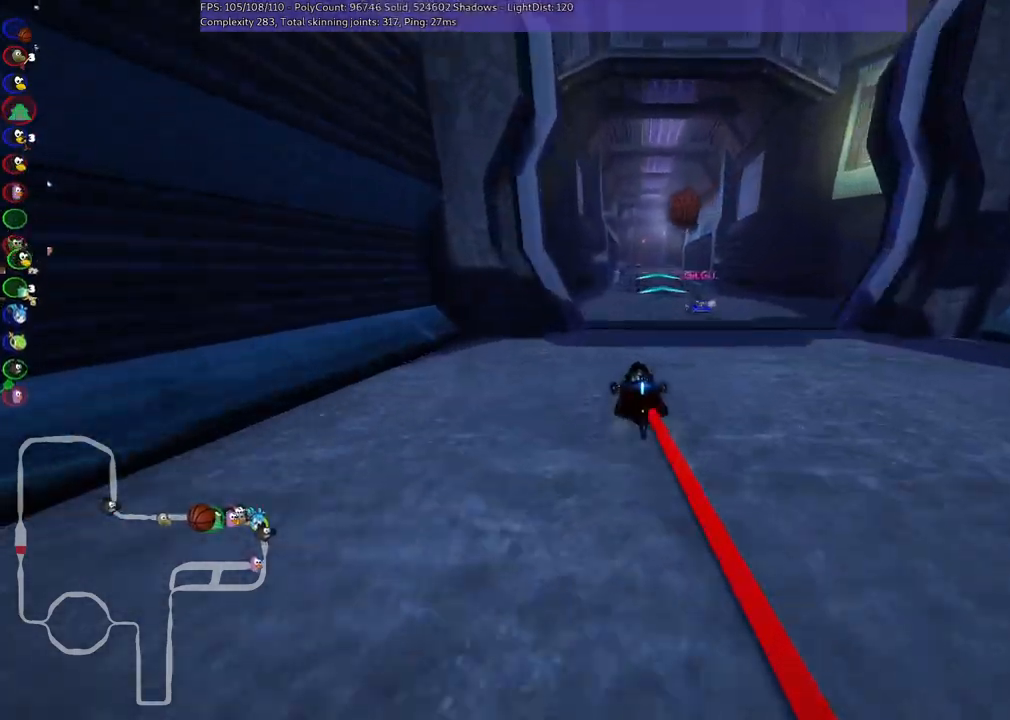
{"keys": ["right", "up"], "events": [[183, "right", "down"], [283, "right", "up"], [417, "right", "down"]]}
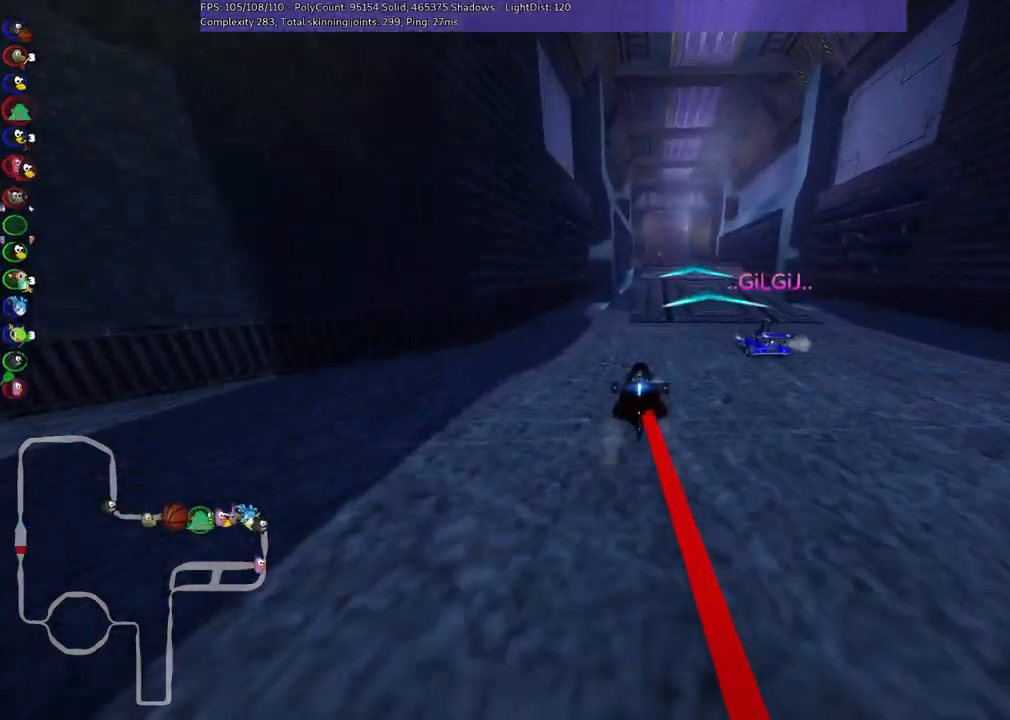
{"keys": ["m", "right", "up"], "events": [[17, "right", "up"], [483, "m", "down"], [483, "right", "down"]]}
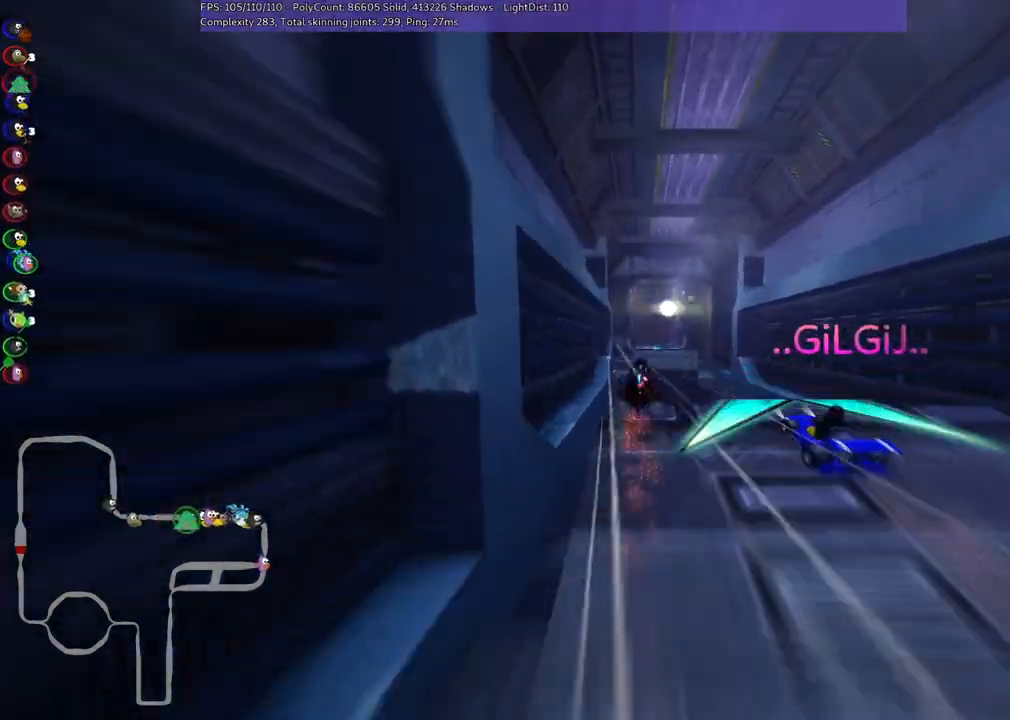
{"keys": ["m", "right", "up"], "events": [[167, "m", "up"], [317, "right", "up"], [500, "m", "down"], [500, "right", "down"]]}
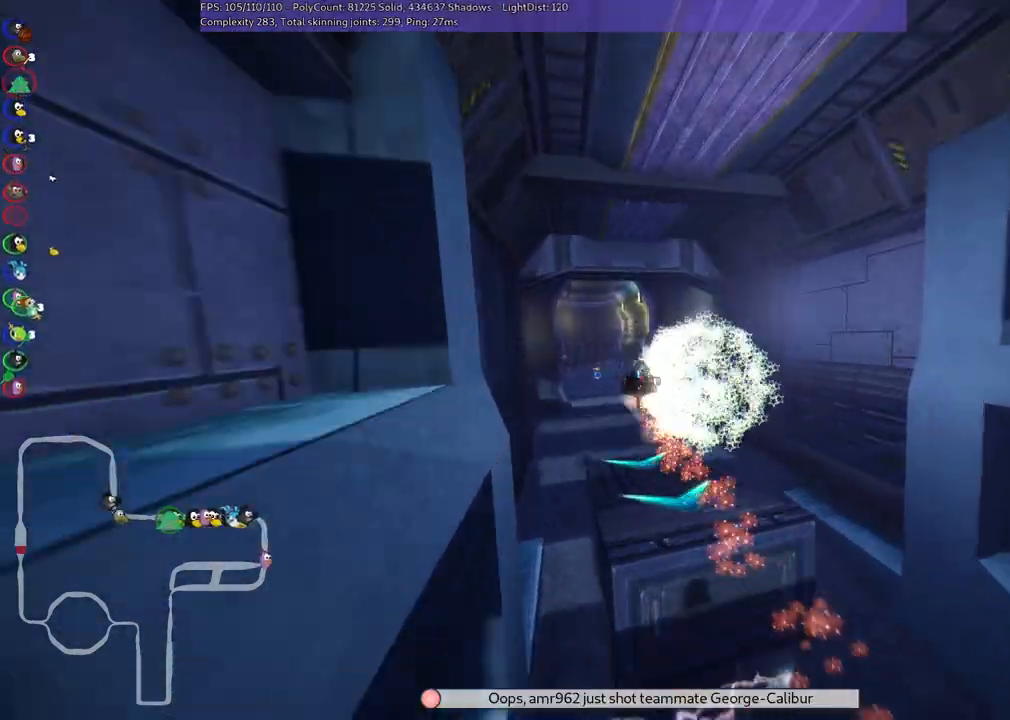
{"keys": ["left", "m", "up"], "events": [[183, "left", "down"], [183, "right", "up"]]}
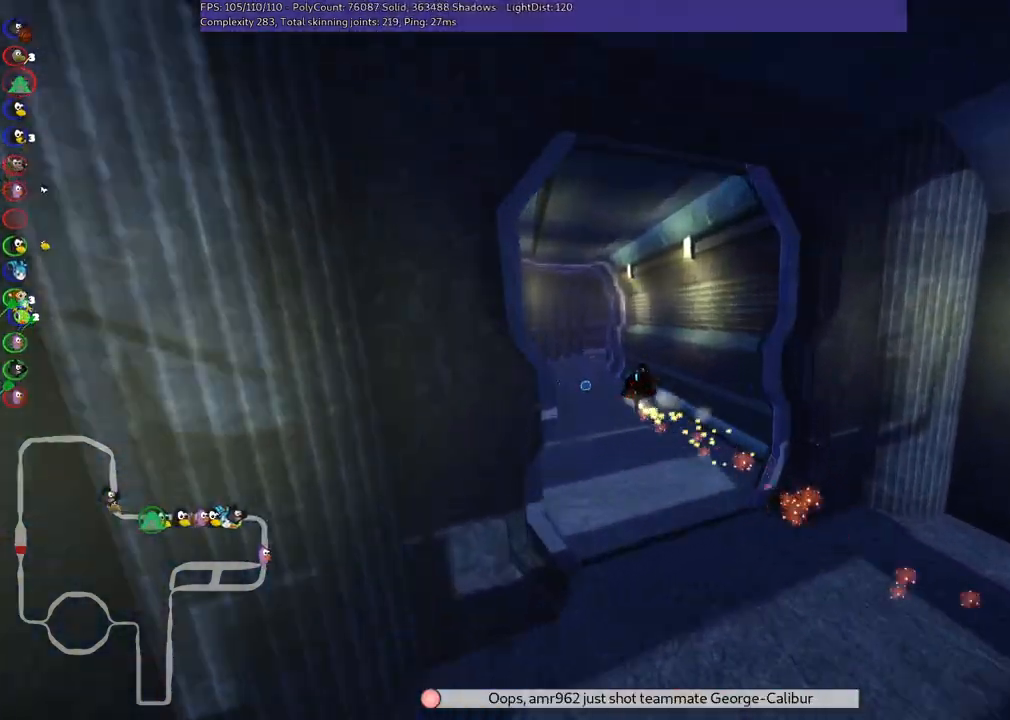
{"keys": ["m", "right", "up"], "events": [[67, "right", "down"], [167, "left", "up"]]}